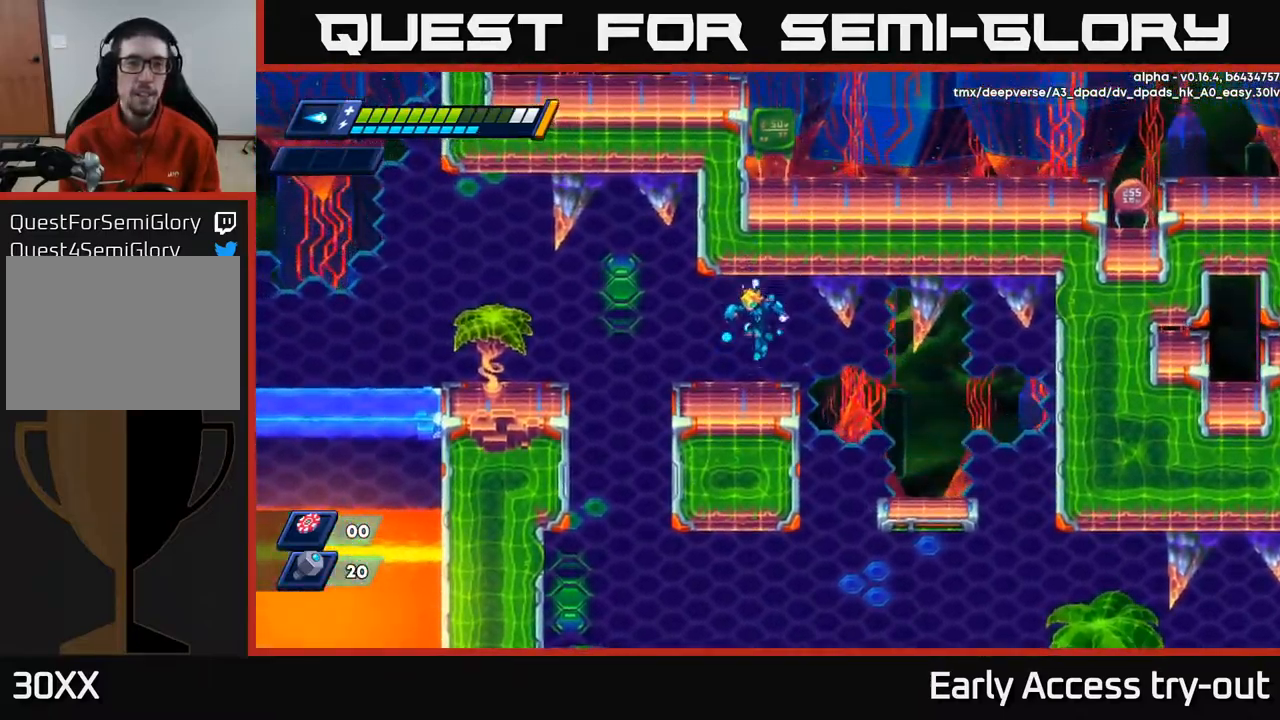
Gameplay with a controller (Xbox layout); each line is a JSON object with the inputs held at the frame after it. "events" lists button and stick changes between this image and that frame as [ms after this image, input, new state], when the widget could be followed in between.
{"buttons": ["A", "R2", "DPAD_LEFT"], "left_stick": "center", "right_stick": "center", "events": [[50, "A", "up"], [218, "DPAD_LEFT", "down"], [351, "R2", "down"], [451, "A", "down"]]}
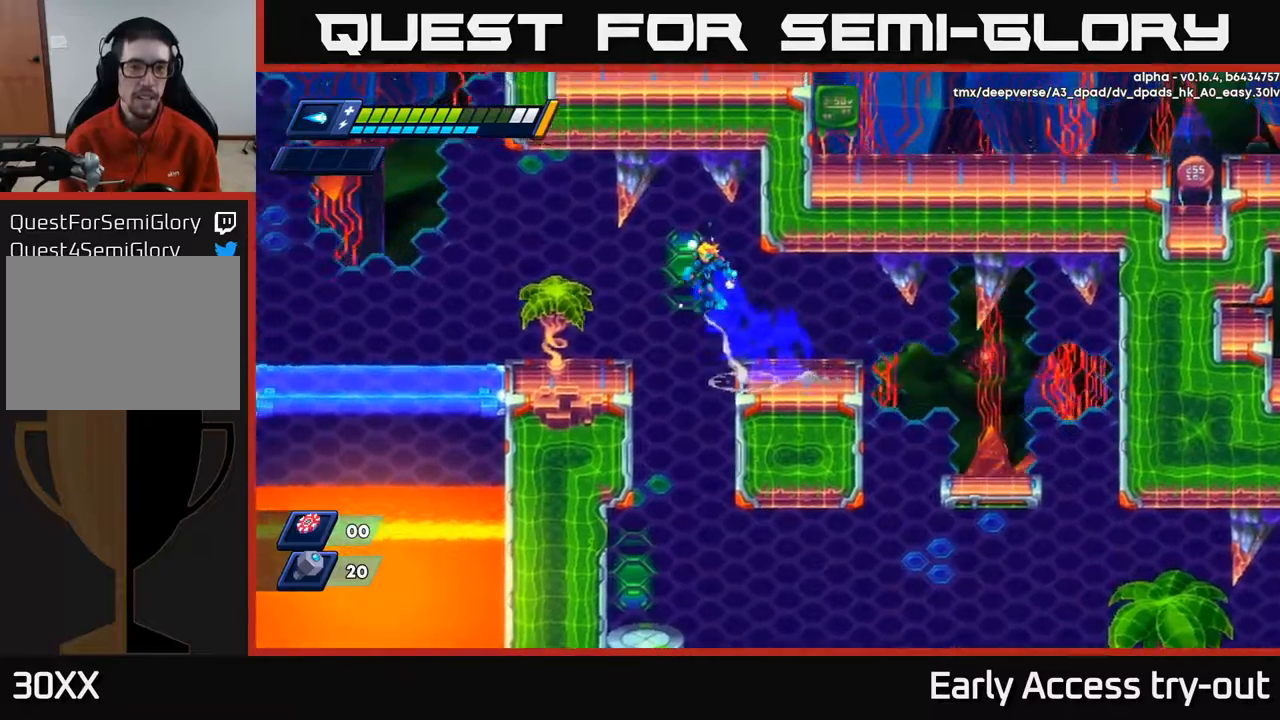
{"buttons": [], "left_stick": "center", "right_stick": "center", "events": [[100, "R2", "up"], [150, "A", "up"], [467, "DPAD_LEFT", "up"]]}
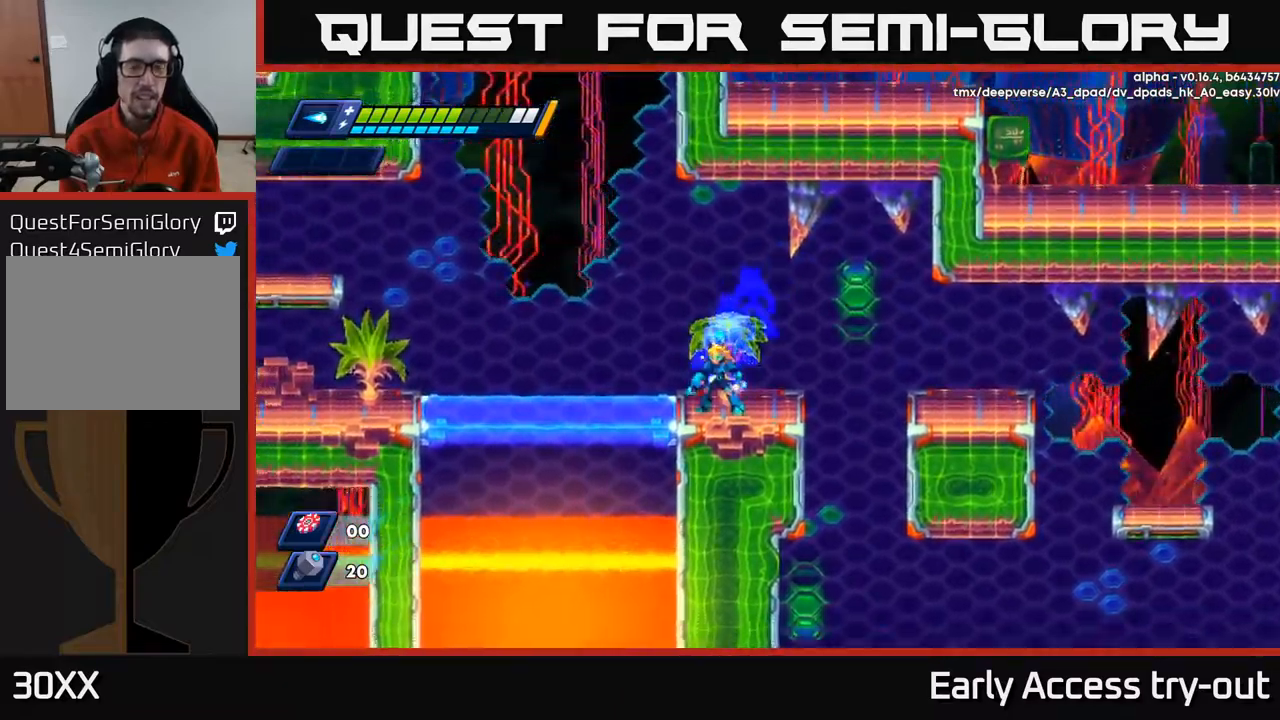
{"buttons": ["A"], "left_stick": "center", "right_stick": "center", "events": [[84, "A", "down"]]}
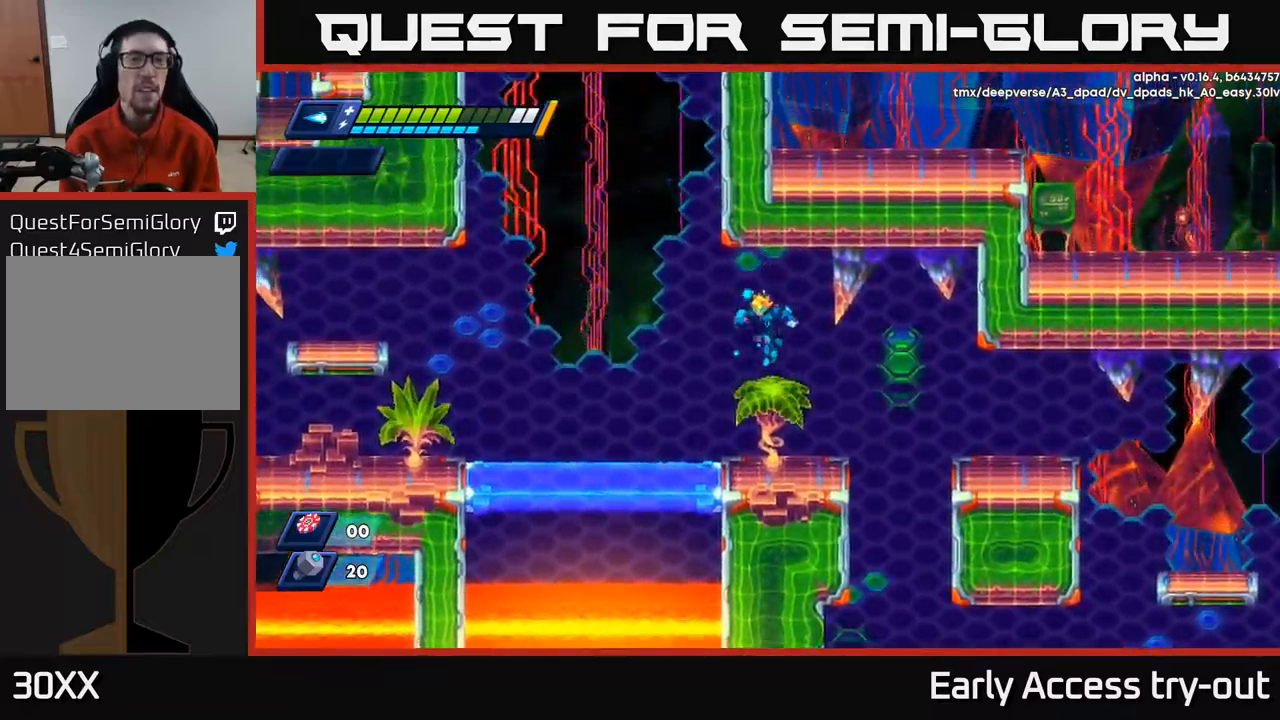
{"buttons": ["R2", "DPAD_RIGHT"], "left_stick": "center", "right_stick": "center", "events": [[84, "A", "up"], [117, "DPAD_RIGHT", "down"], [367, "R2", "down"]]}
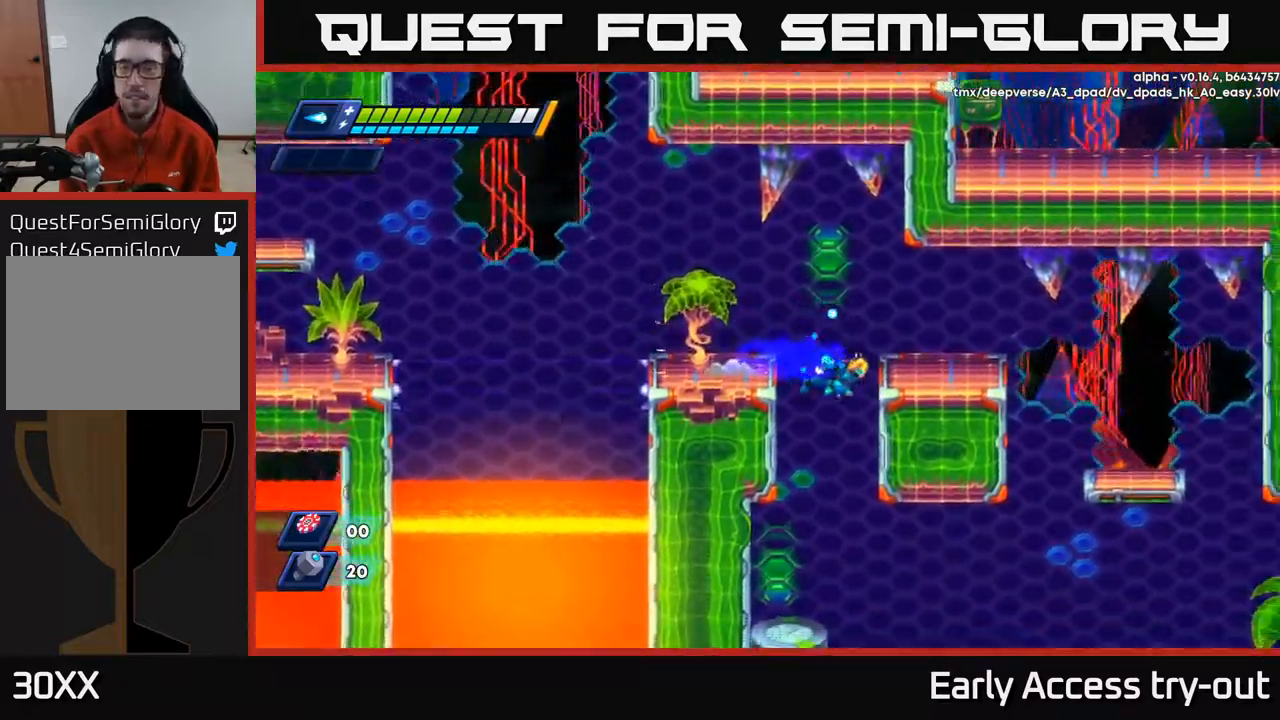
{"buttons": ["DPAD_RIGHT"], "left_stick": "center", "right_stick": "center", "events": [[84, "R2", "up"], [167, "DPAD_RIGHT", "up"], [200, "DPAD_LEFT", "down"], [284, "DPAD_LEFT", "up"], [450, "DPAD_RIGHT", "down"]]}
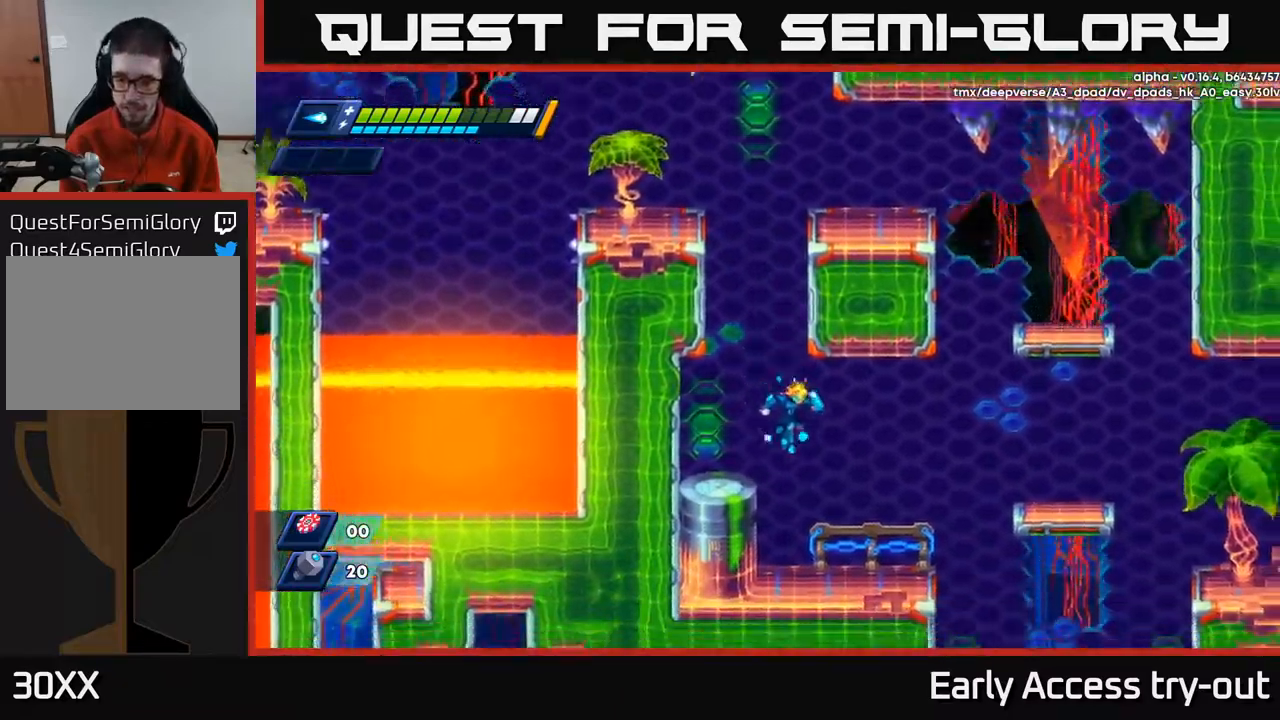
{"buttons": ["DPAD_RIGHT"], "left_stick": "center", "right_stick": "center", "events": [[234, "R2", "down"], [450, "R2", "up"]]}
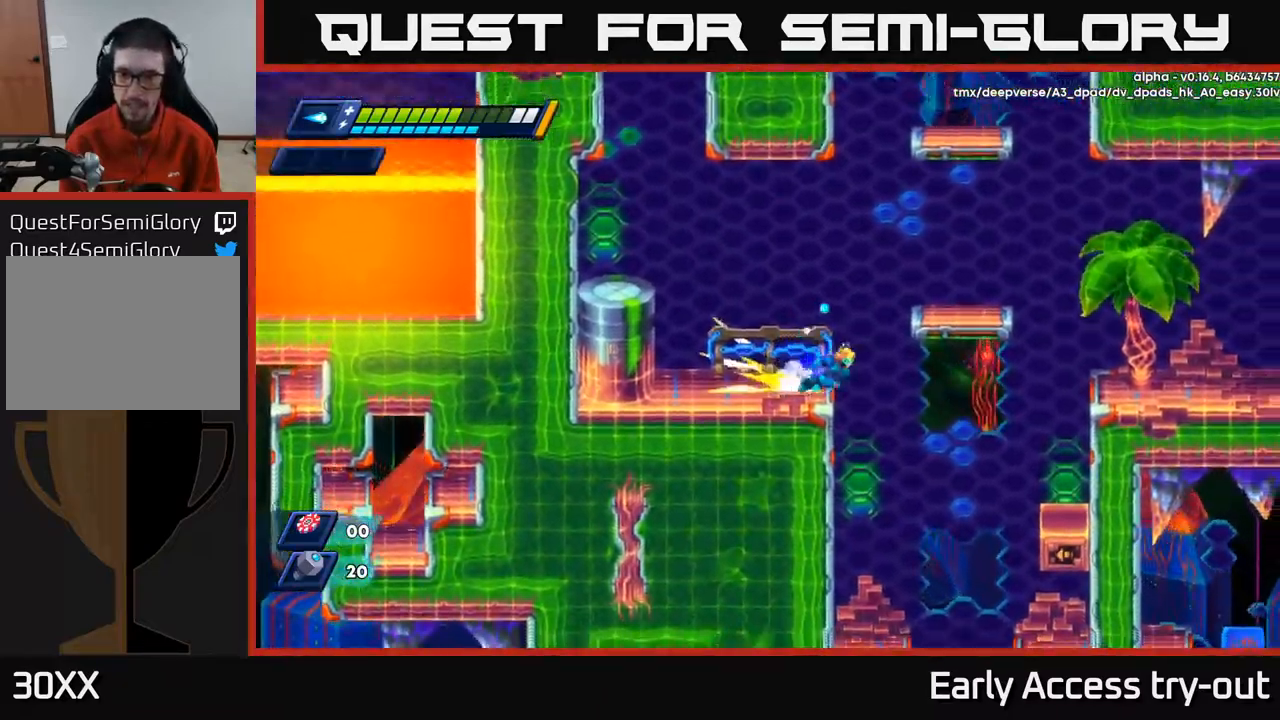
{"buttons": [], "left_stick": "center", "right_stick": "center", "events": [[17, "R2", "down"], [184, "R2", "up"], [234, "DPAD_RIGHT", "up"], [267, "DPAD_LEFT", "down"], [484, "DPAD_LEFT", "up"]]}
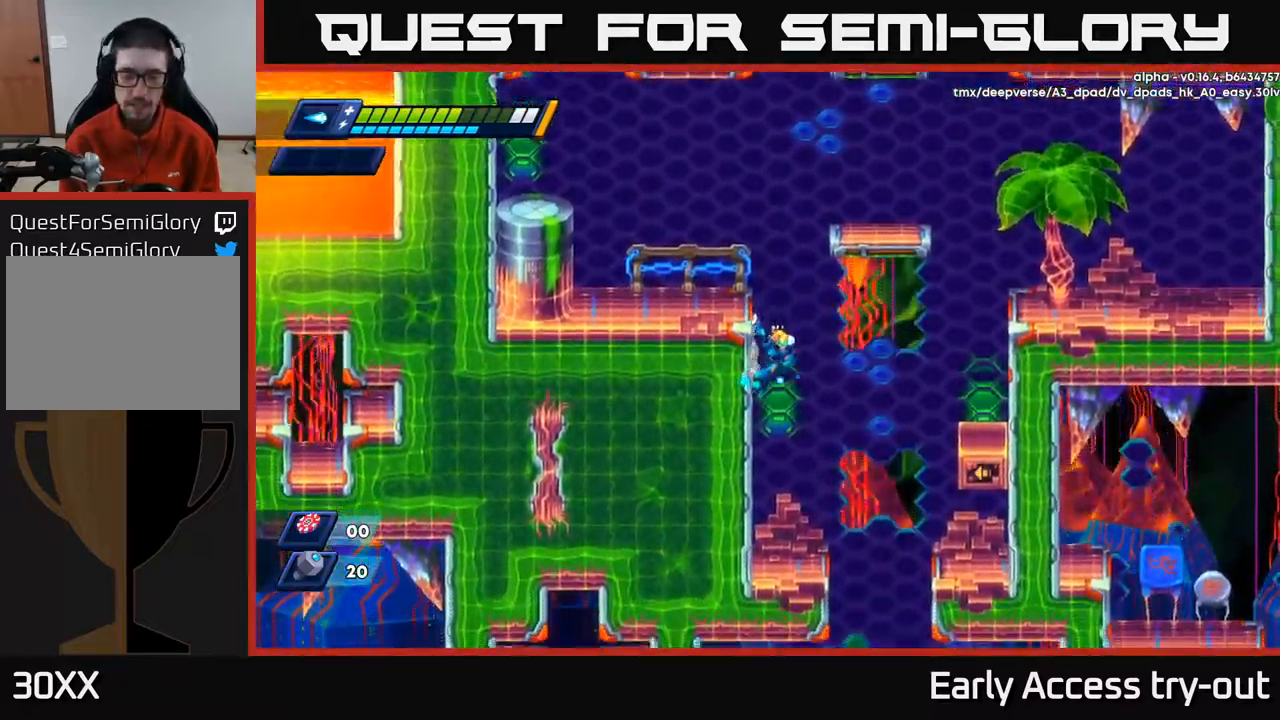
{"buttons": [], "left_stick": "center", "right_stick": "center", "events": [[267, "DPAD_RIGHT", "down"], [367, "DPAD_RIGHT", "up"]]}
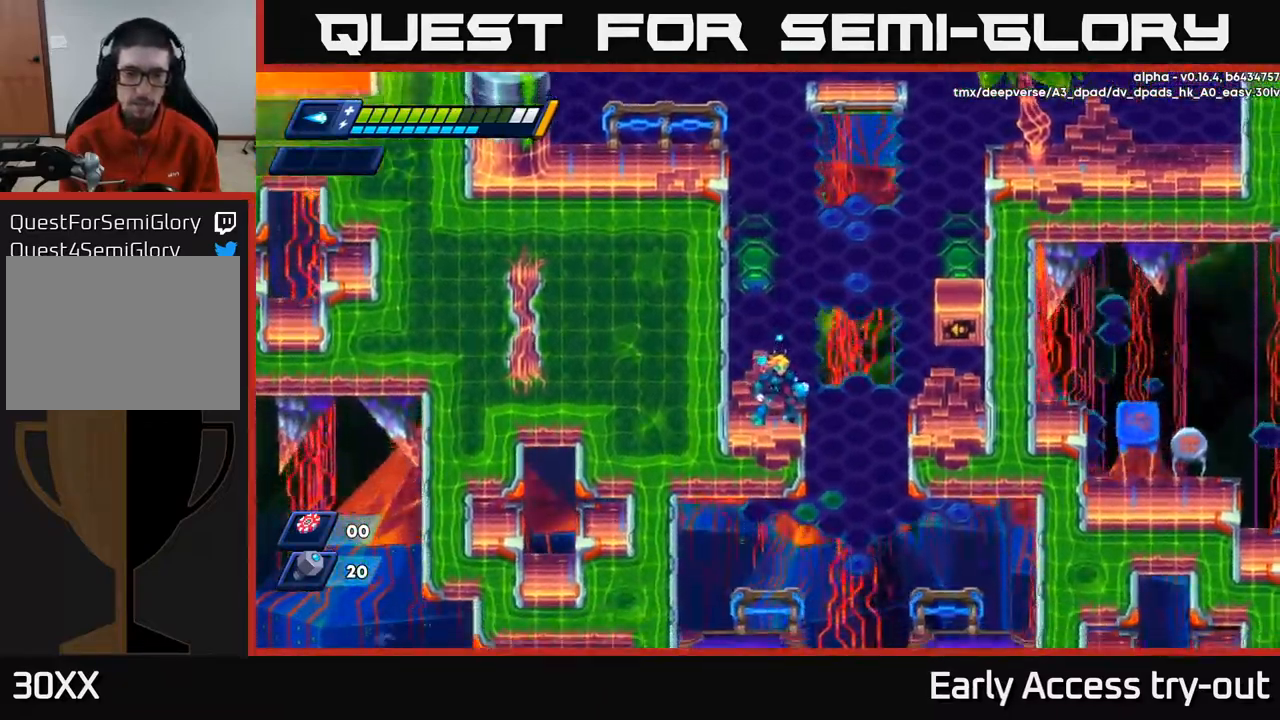
{"buttons": ["DPAD_LEFT"], "left_stick": "center", "right_stick": "center", "events": [[84, "DPAD_RIGHT", "down"], [384, "DPAD_RIGHT", "up"], [450, "DPAD_LEFT", "down"]]}
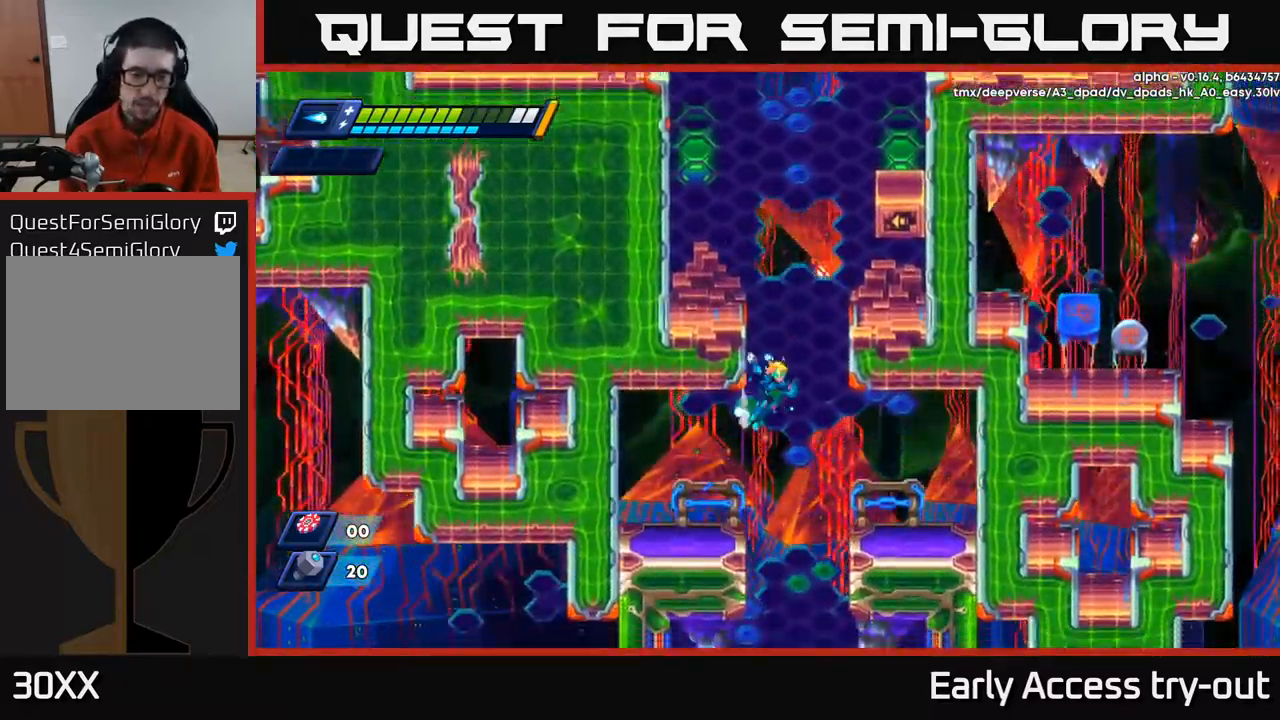
{"buttons": [], "left_stick": "center", "right_stick": "center", "events": [[434, "DPAD_LEFT", "up"]]}
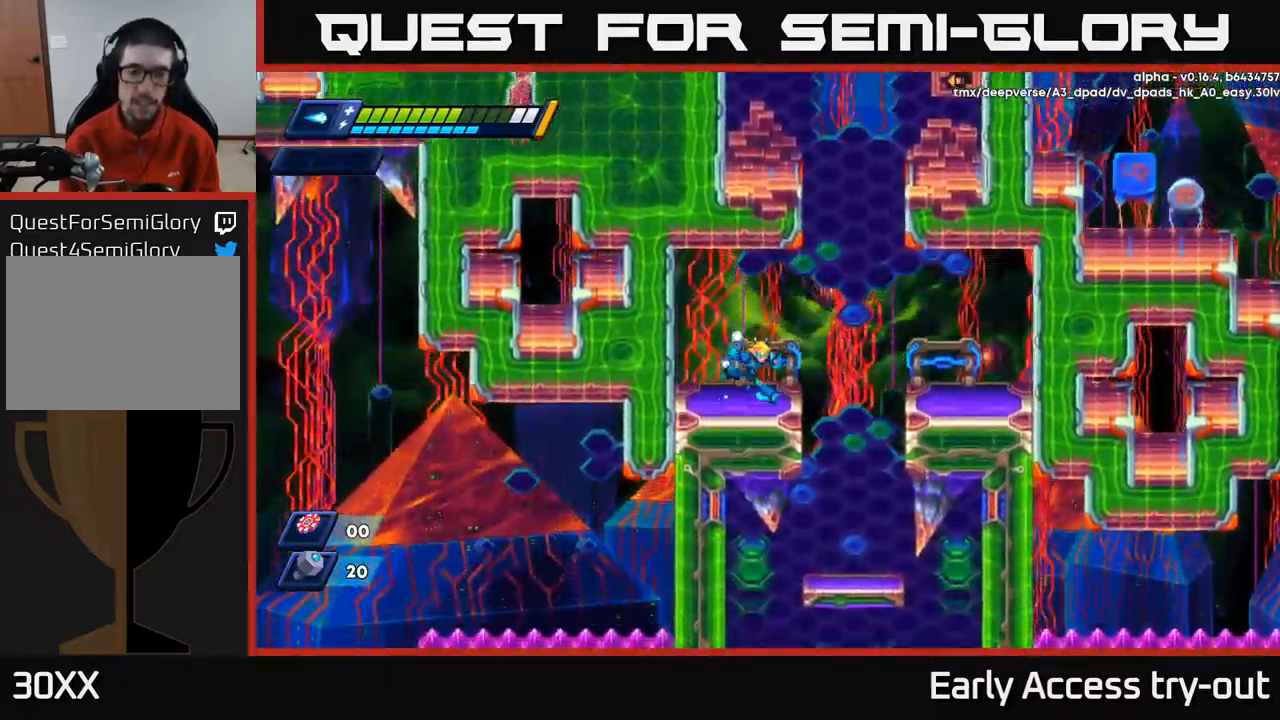
{"buttons": ["DPAD_RIGHT"], "left_stick": "center", "right_stick": "center", "events": [[50, "DPAD_RIGHT", "down"], [217, "R2", "down"], [267, "A", "down"], [334, "R2", "up"], [400, "A", "up"]]}
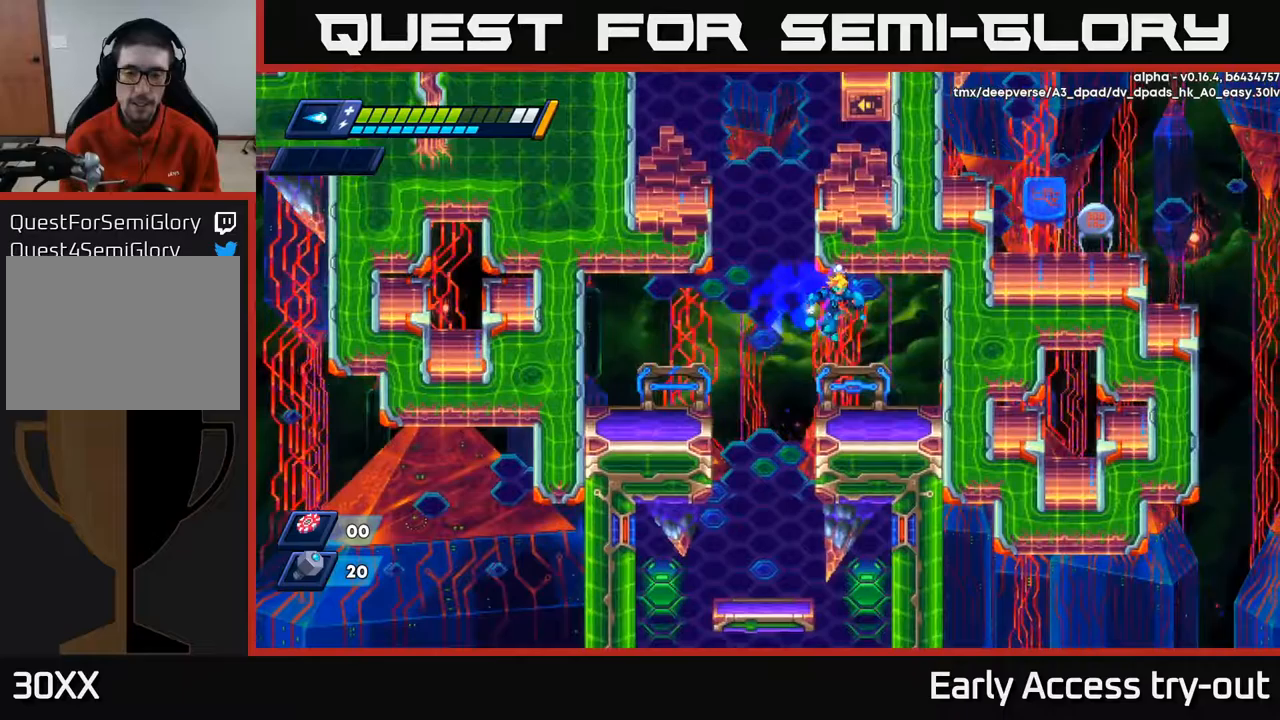
{"buttons": ["DPAD_LEFT"], "left_stick": "center", "right_stick": "center", "events": [[200, "DPAD_RIGHT", "up"], [283, "DPAD_LEFT", "down"]]}
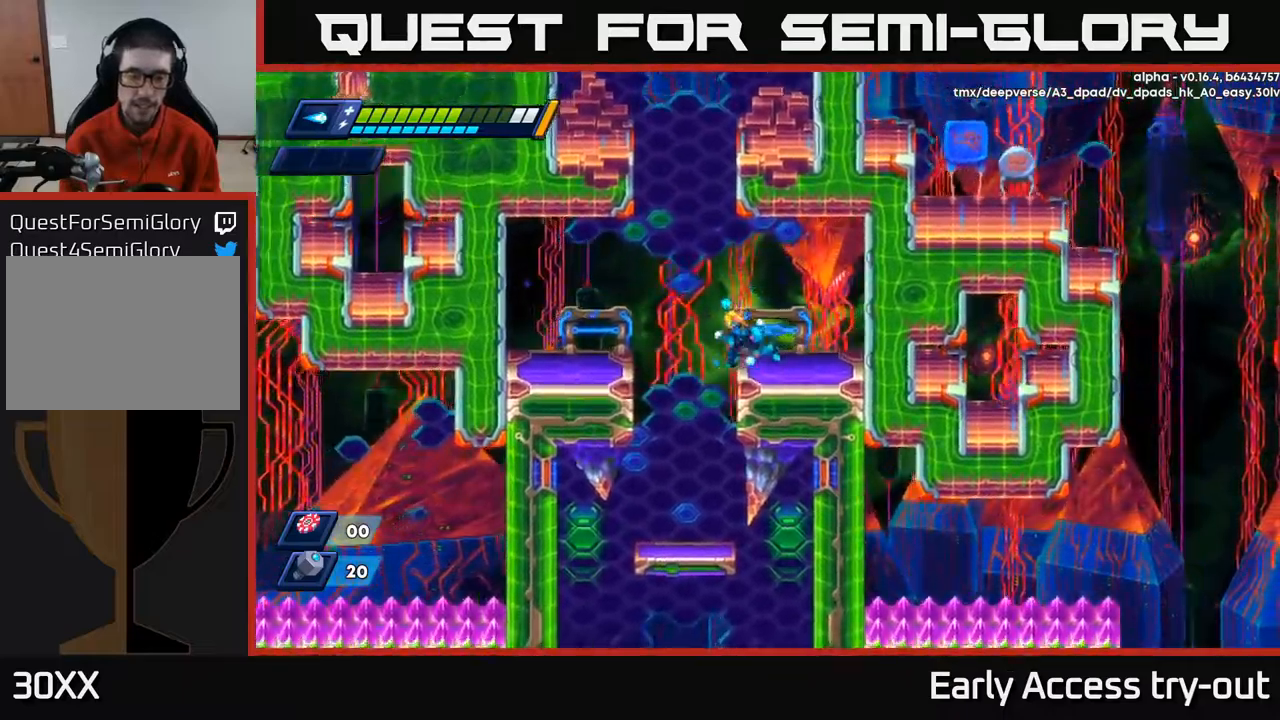
{"buttons": [], "left_stick": "center", "right_stick": "center", "events": [[267, "DPAD_LEFT", "up"]]}
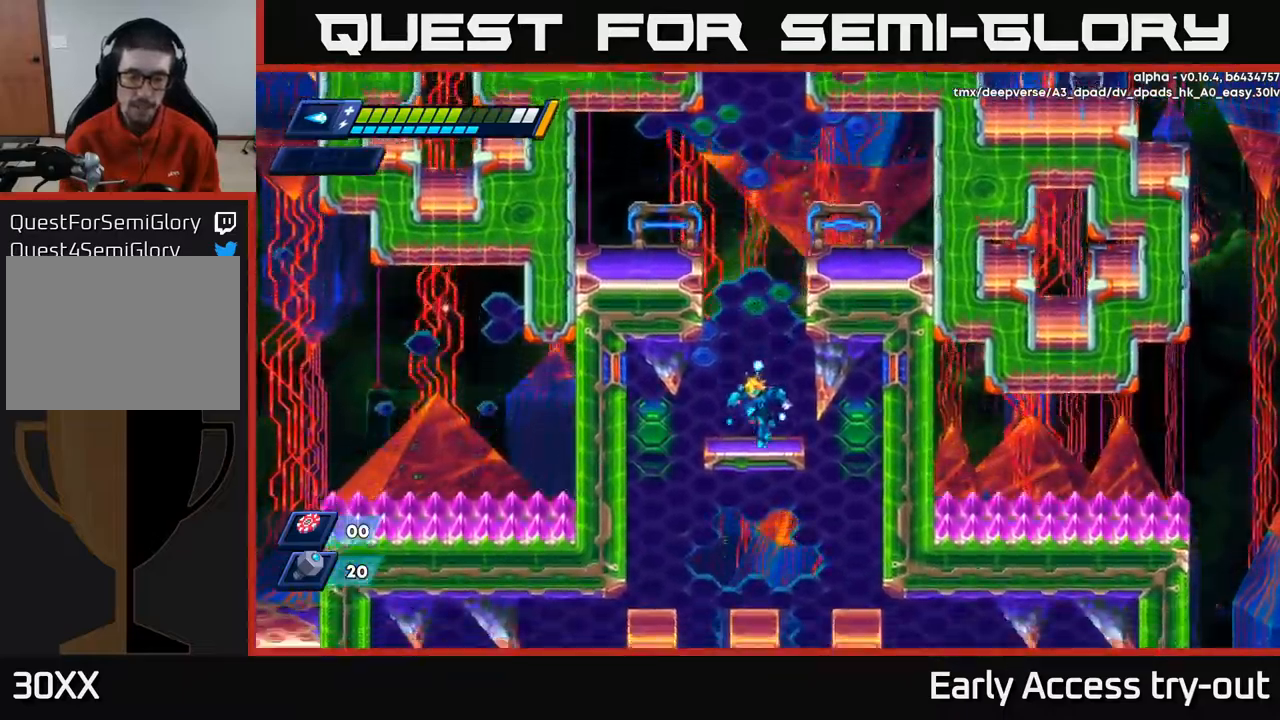
{"buttons": ["A", "DPAD_DOWN"], "left_stick": "center", "right_stick": "center", "events": [[400, "DPAD_DOWN", "down"], [467, "A", "down"]]}
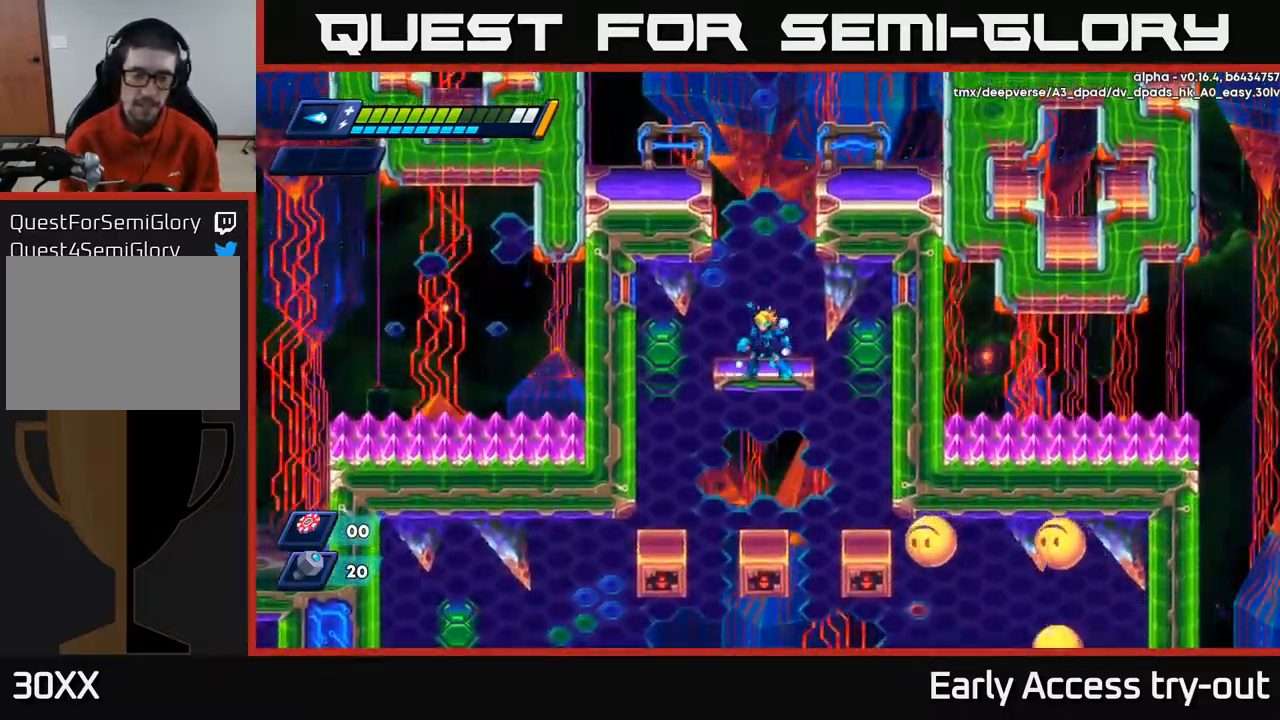
{"buttons": ["DPAD_LEFT"], "left_stick": "center", "right_stick": "center", "events": [[67, "A", "up"], [100, "DPAD_DOWN", "up"], [483, "DPAD_LEFT", "down"]]}
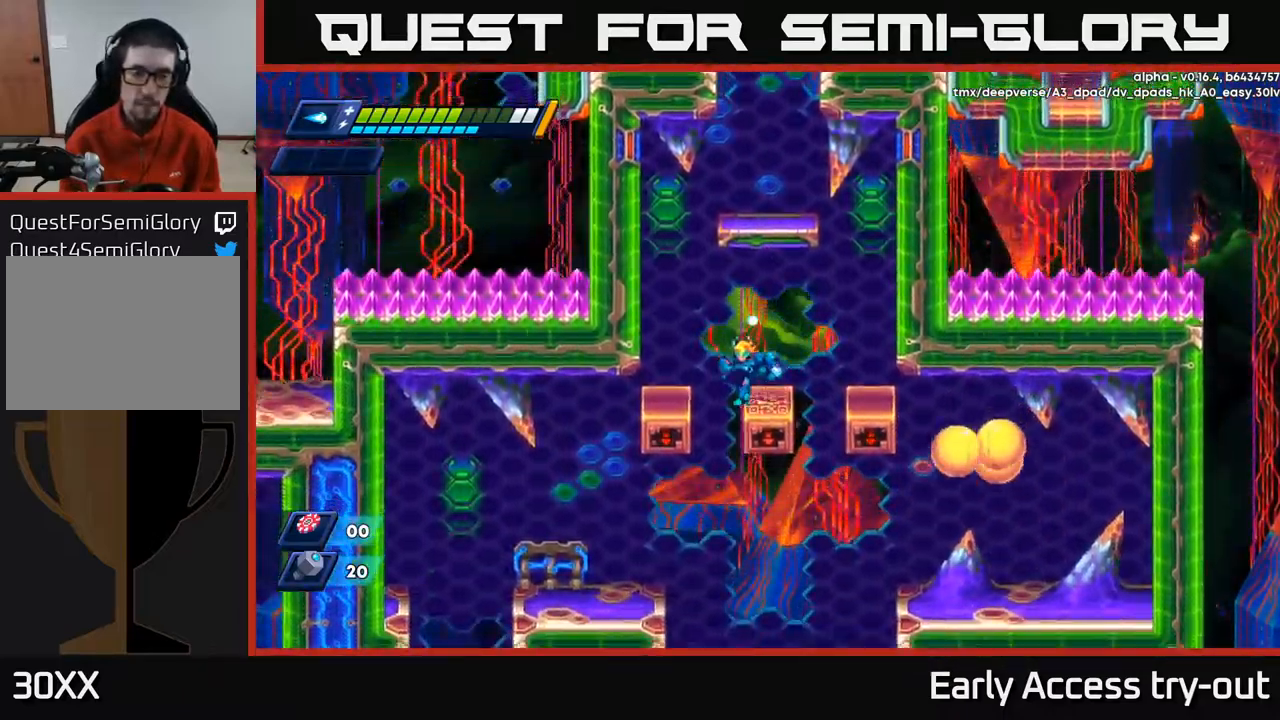
{"buttons": ["DPAD_LEFT"], "left_stick": "center", "right_stick": "center", "events": [[217, "DPAD_LEFT", "up"], [300, "DPAD_LEFT", "down"]]}
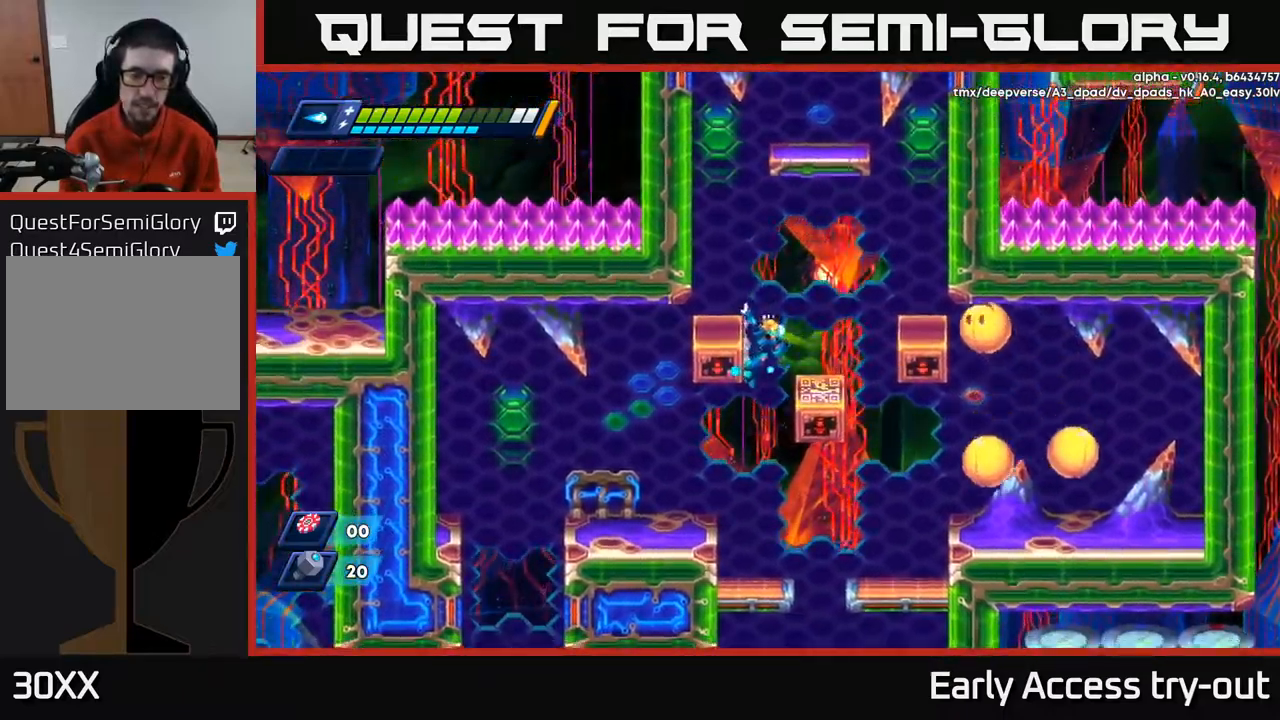
{"buttons": [], "left_stick": "center", "right_stick": "center", "events": [[150, "A", "down"], [350, "A", "up"], [500, "DPAD_LEFT", "up"]]}
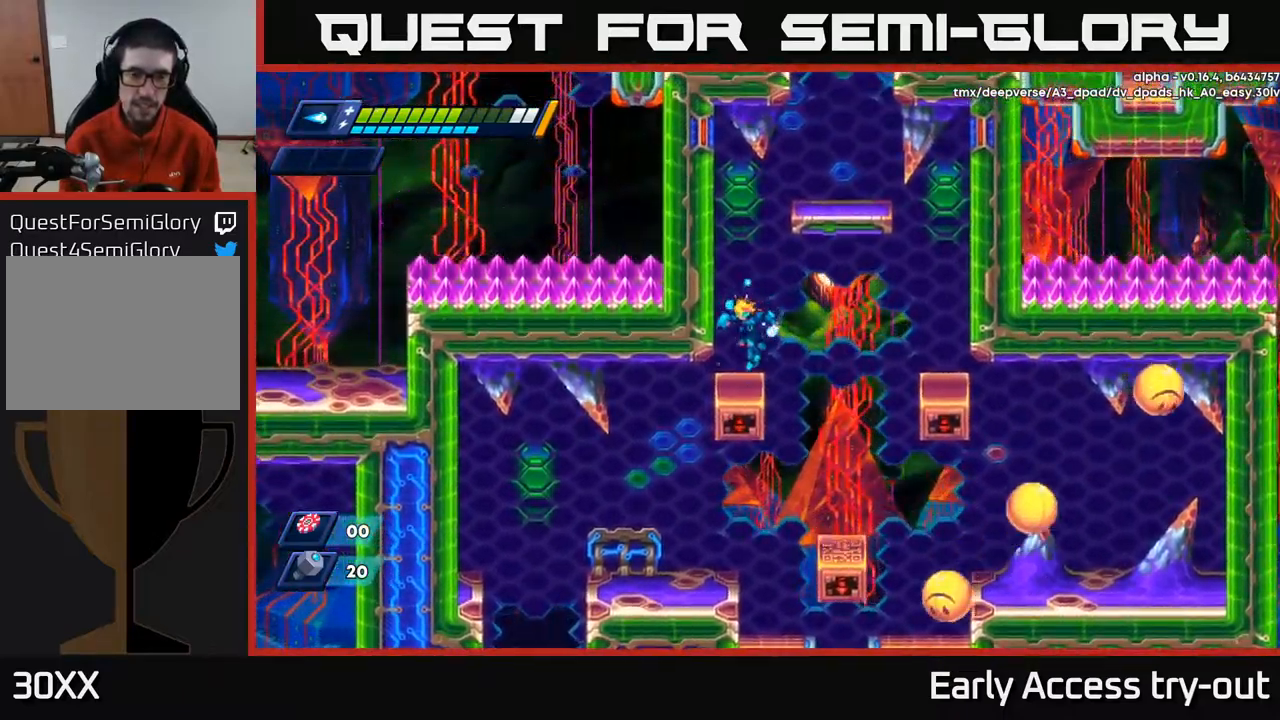
{"buttons": [], "left_stick": "center", "right_stick": "center", "events": [[200, "DPAD_RIGHT", "down"], [250, "DPAD_RIGHT", "up"]]}
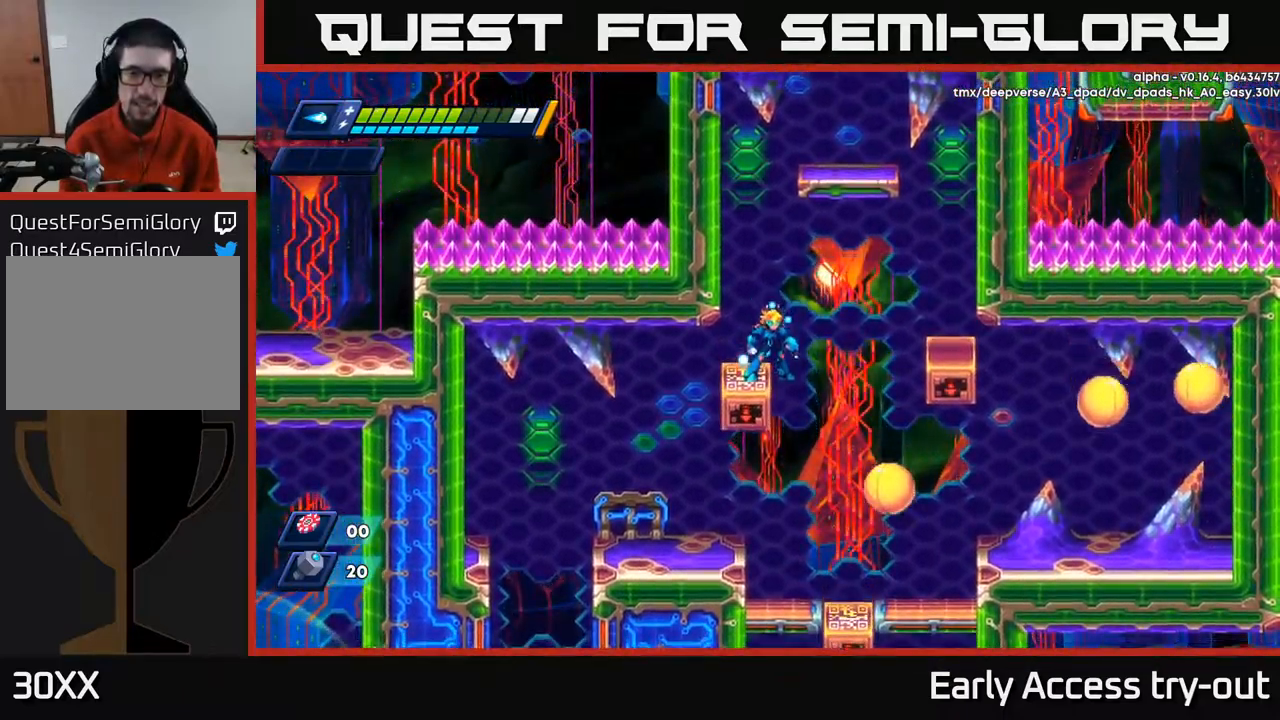
{"buttons": [], "left_stick": "center", "right_stick": "center", "events": [[283, "DPAD_LEFT", "down"], [483, "DPAD_LEFT", "up"]]}
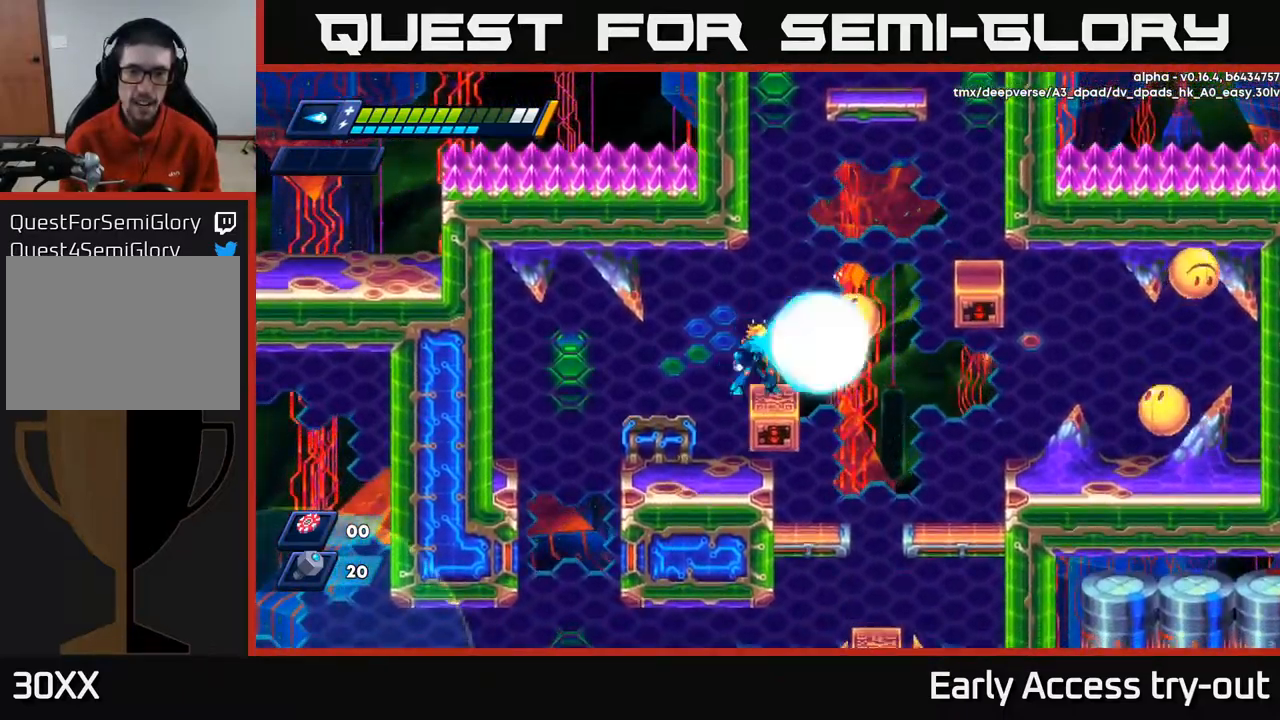
{"buttons": [], "left_stick": "center", "right_stick": "center", "events": [[17, "DPAD_RIGHT", "down"], [67, "DPAD_RIGHT", "up"], [67, "X", "down"], [133, "X", "up"], [200, "X", "down"], [267, "X", "up"], [300, "X", "down"], [383, "X", "up"], [433, "X", "down"], [483, "X", "up"]]}
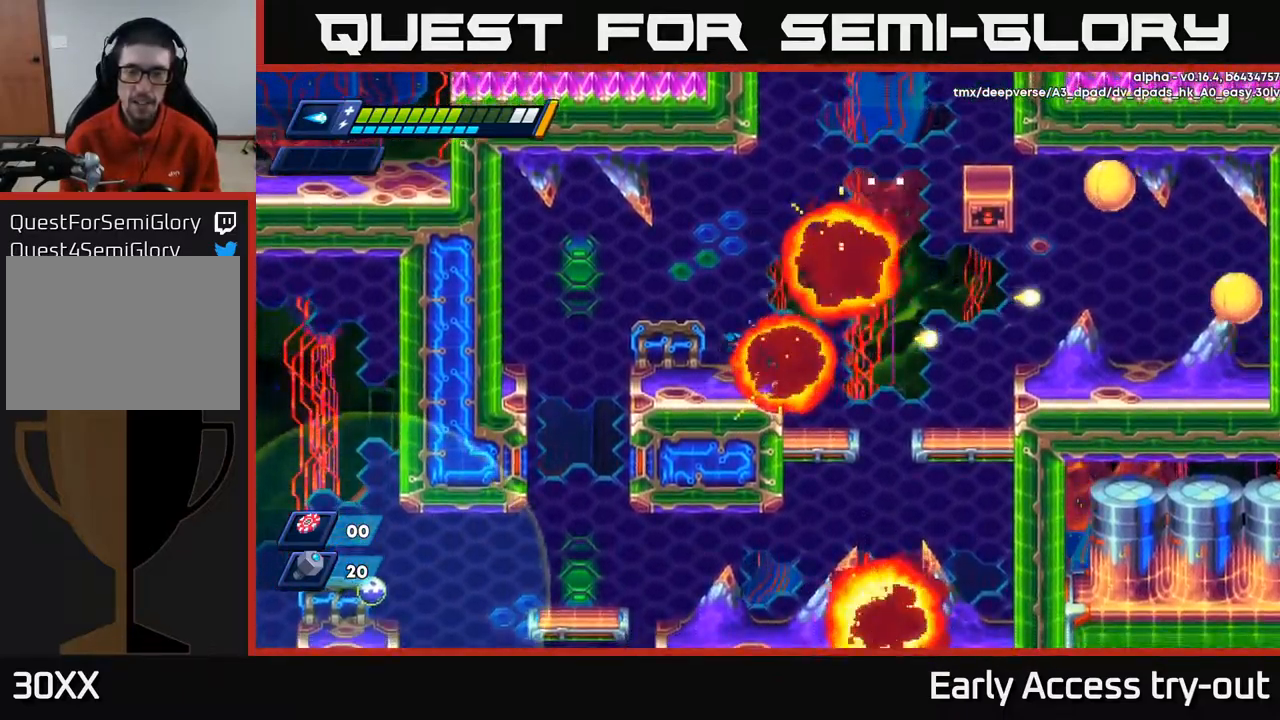
{"buttons": [], "left_stick": "center", "right_stick": "center", "events": [[50, "DPAD_LEFT", "down"], [283, "DPAD_LEFT", "up"], [317, "DPAD_RIGHT", "down"], [467, "DPAD_RIGHT", "up"]]}
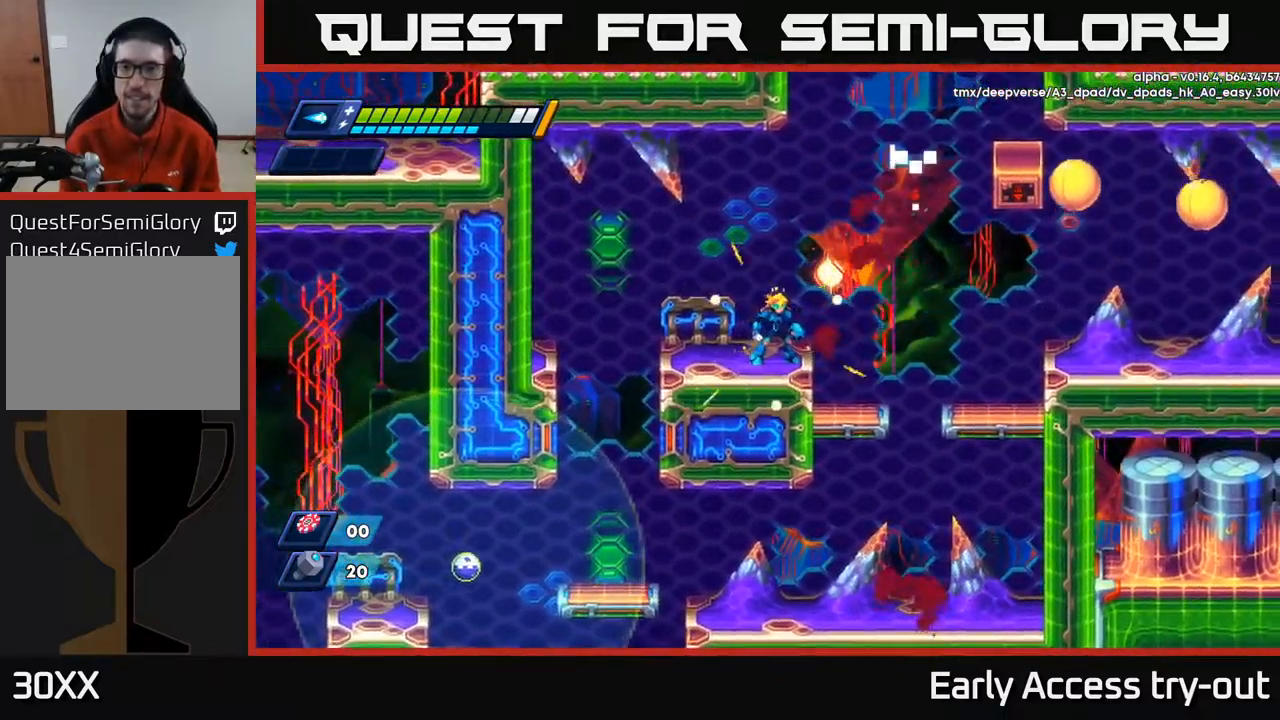
{"buttons": ["DPAD_RIGHT"], "left_stick": "center", "right_stick": "center", "events": [[433, "DPAD_RIGHT", "down"]]}
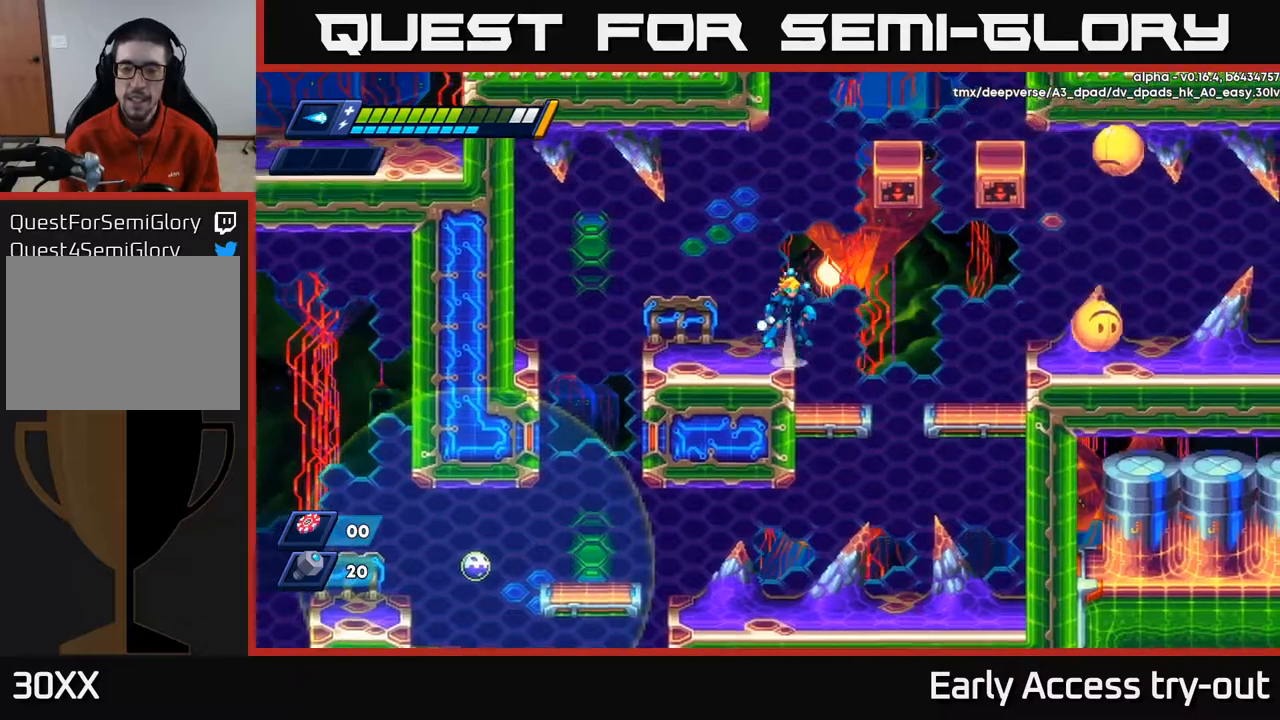
{"buttons": ["X"], "left_stick": "center", "right_stick": "center", "events": [[34, "DPAD_RIGHT", "up"], [50, "A", "down"], [100, "X", "down"], [117, "A", "up"], [167, "X", "up"], [250, "X", "down"], [300, "X", "up"], [367, "X", "down"], [434, "X", "up"], [484, "X", "down"]]}
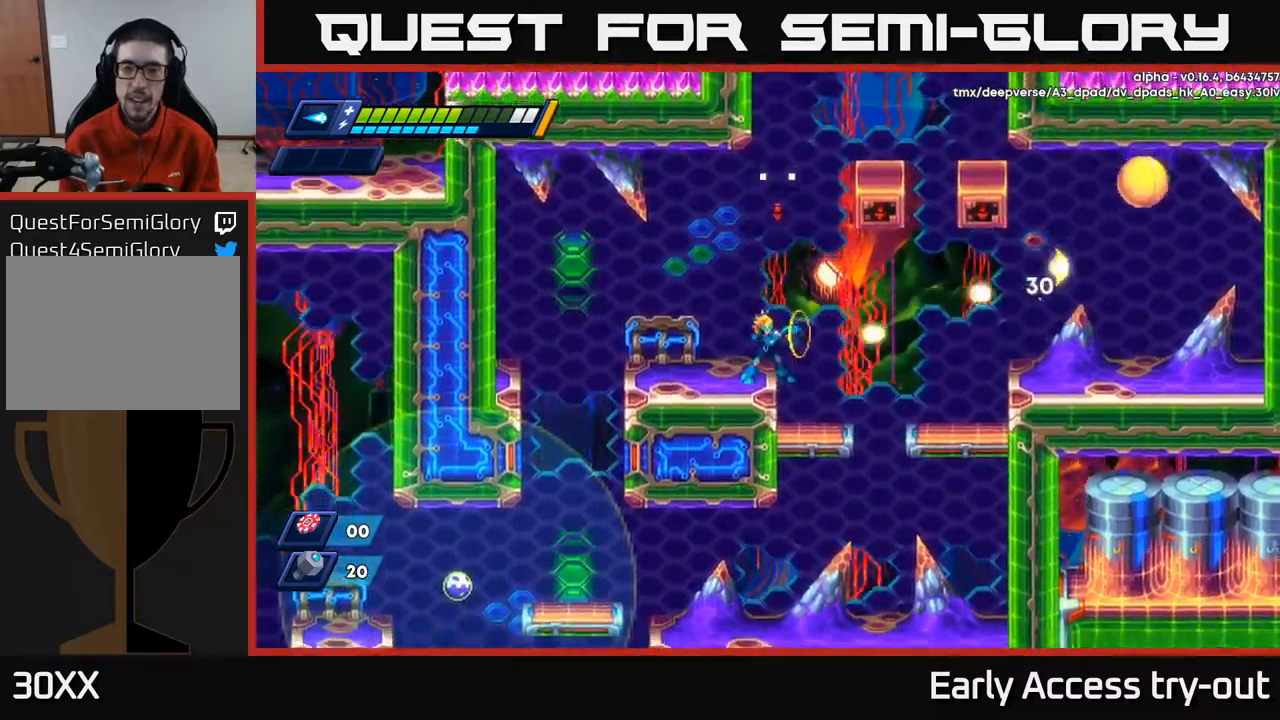
{"buttons": [], "left_stick": "center", "right_stick": "center", "events": [[50, "X", "up"], [117, "X", "down"], [134, "A", "down"], [184, "X", "up"], [300, "X", "down"], [317, "A", "up"], [350, "X", "up"]]}
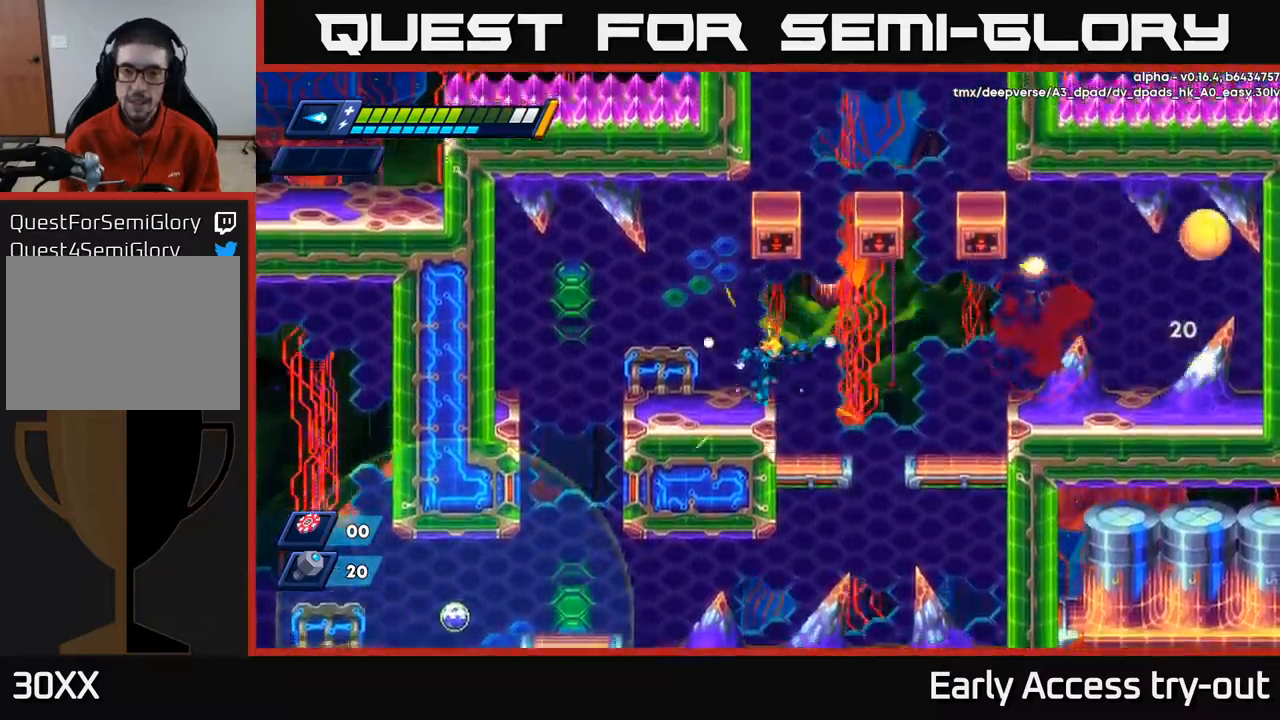
{"buttons": [], "left_stick": "center", "right_stick": "center", "events": []}
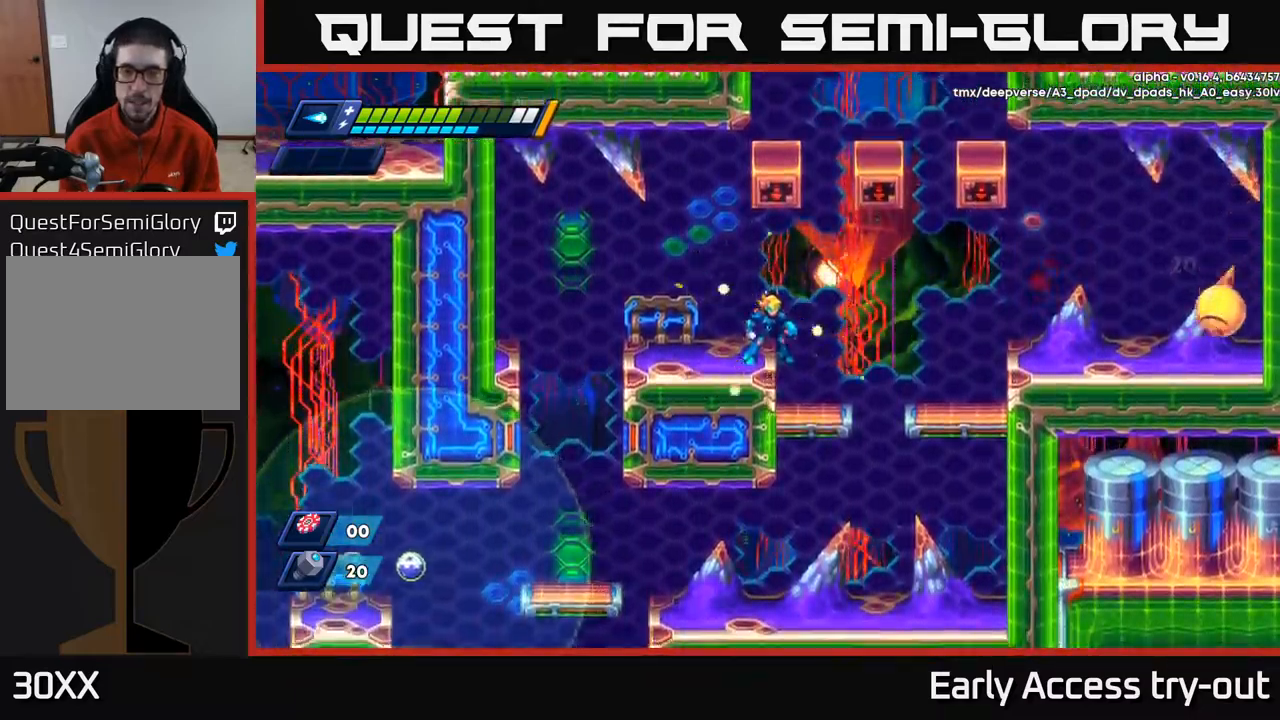
{"buttons": [], "left_stick": "center", "right_stick": "center", "events": []}